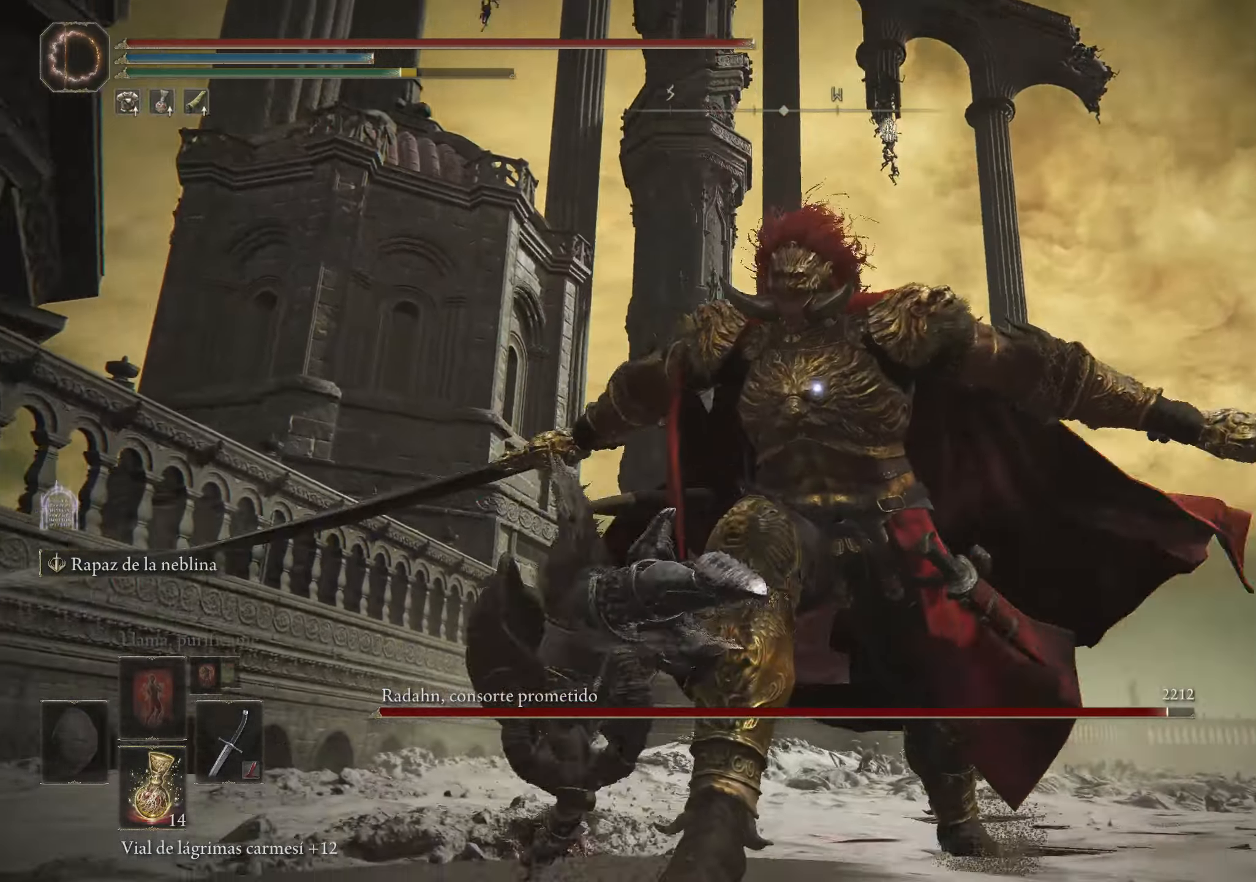
Gameplay with keyboard and mouse; each line is a JSON object with the keys and mouse buttons held at the frame after it. "events" lists presses ("down") and releases ("up") of "1", "2", "3", "4", "5", "a", "alt", "c", "caps_lock", "ctrl", "d", "e", "f", "g", "q", "r", "s", "shift", "space", "t", "tab", "v", "w", "x", "z", "mouse_left", "mouse_wheel" and "mouse_right" between this image and that frame as [ms after this image, input, new state], when the widget could be followed in between. "mouse_left", "mouse_wheel", "mouse_right" = the "left", "wheel", "right" buttons of the "mouse" list. No other keys are recorded. "wheel" means that the mouse wheel is clicked or scrolled. Not read: mouse_move.
{"keys": [], "mouse": [], "events": [[34, "a", "up"], [234, "mouse_left", "down"], [317, "w", "up"], [367, "mouse_left", "up"]]}
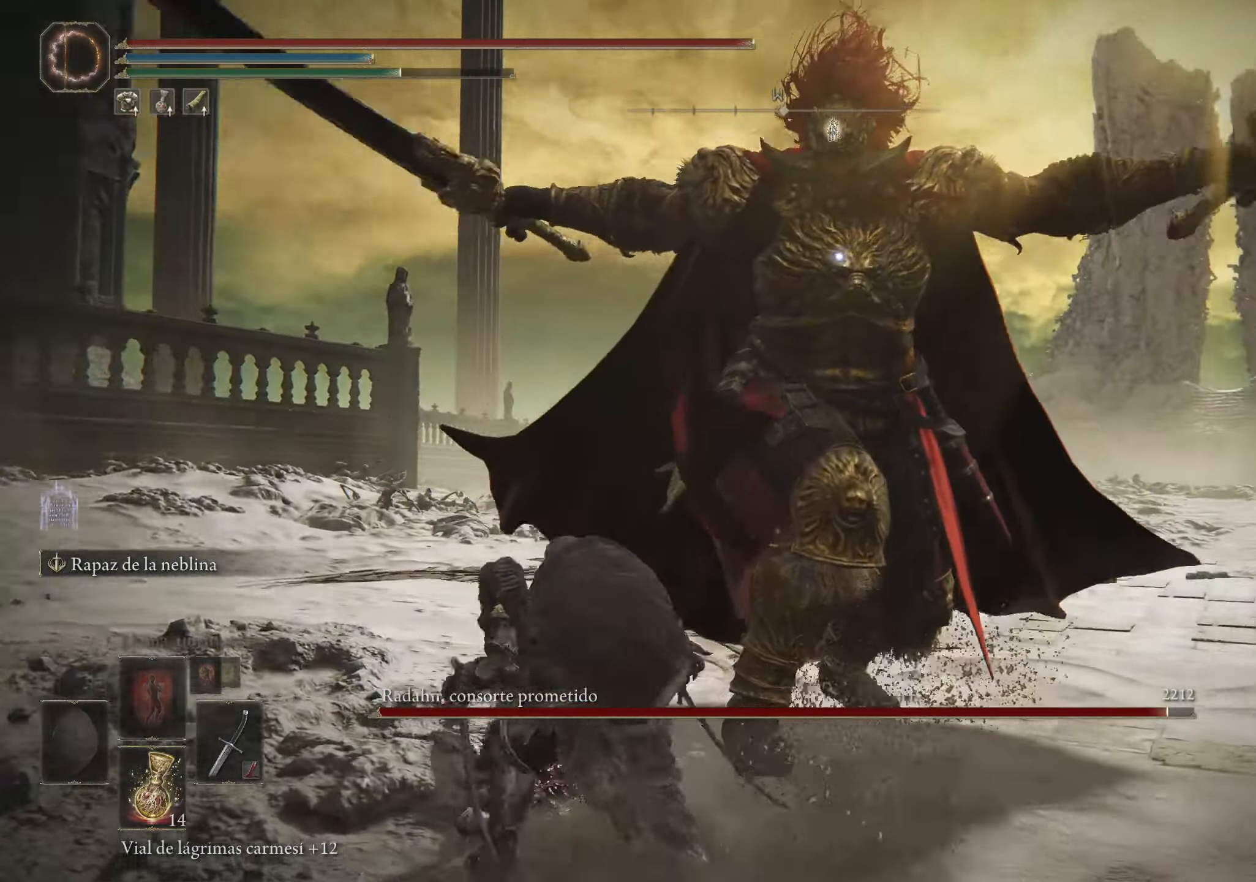
{"keys": [], "mouse": [], "events": []}
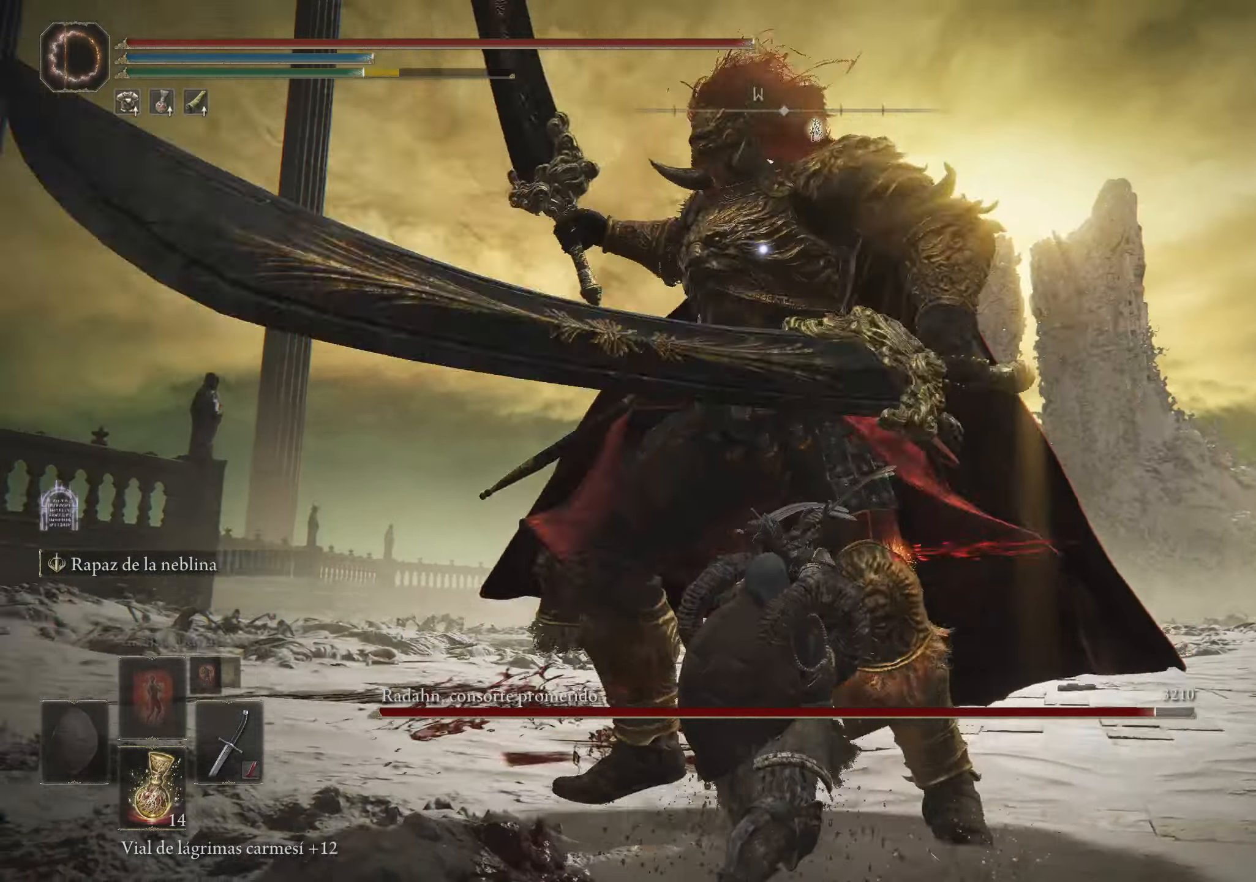
{"keys": ["w"], "mouse": [], "events": [[167, "w", "down"], [217, "space", "down"], [500, "space", "up"]]}
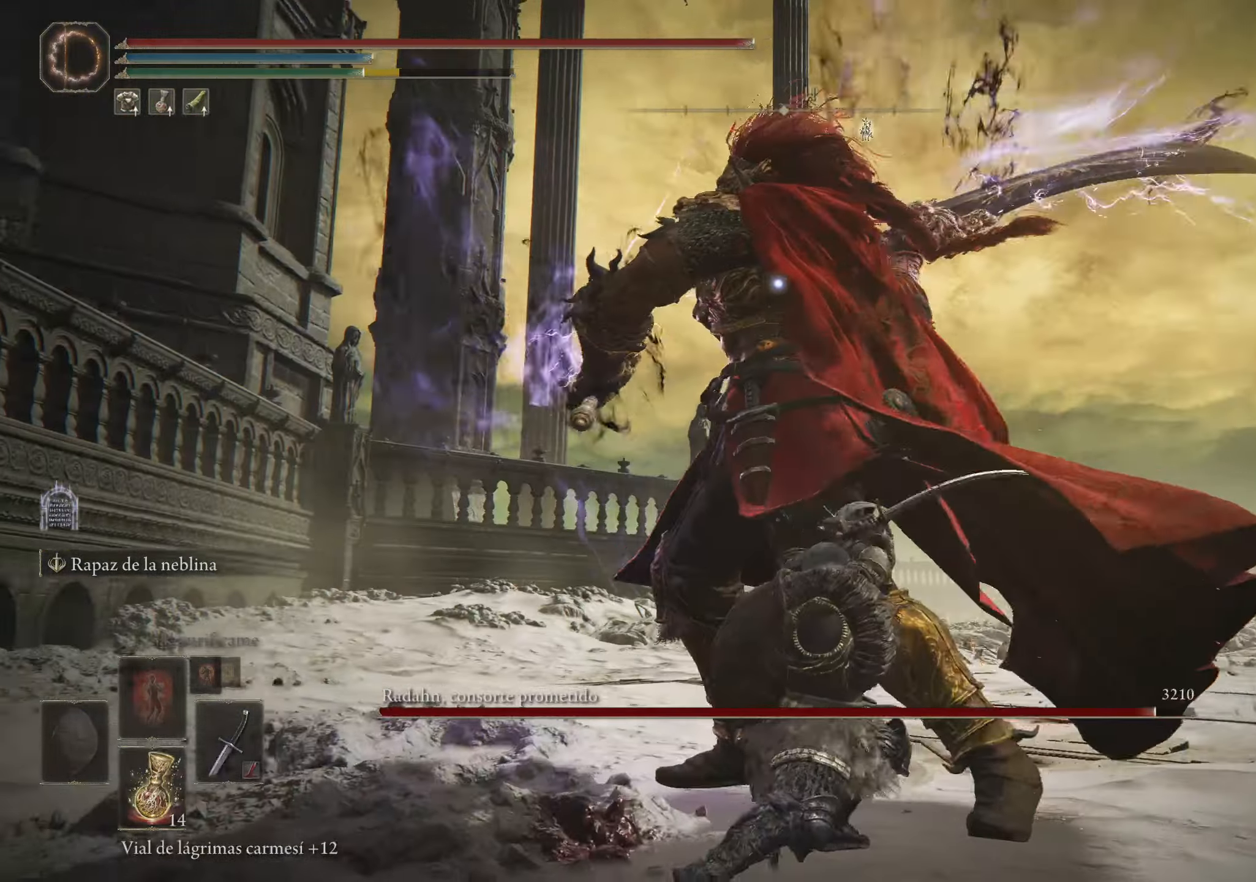
{"keys": [], "mouse": [], "events": [[84, "w", "up"]]}
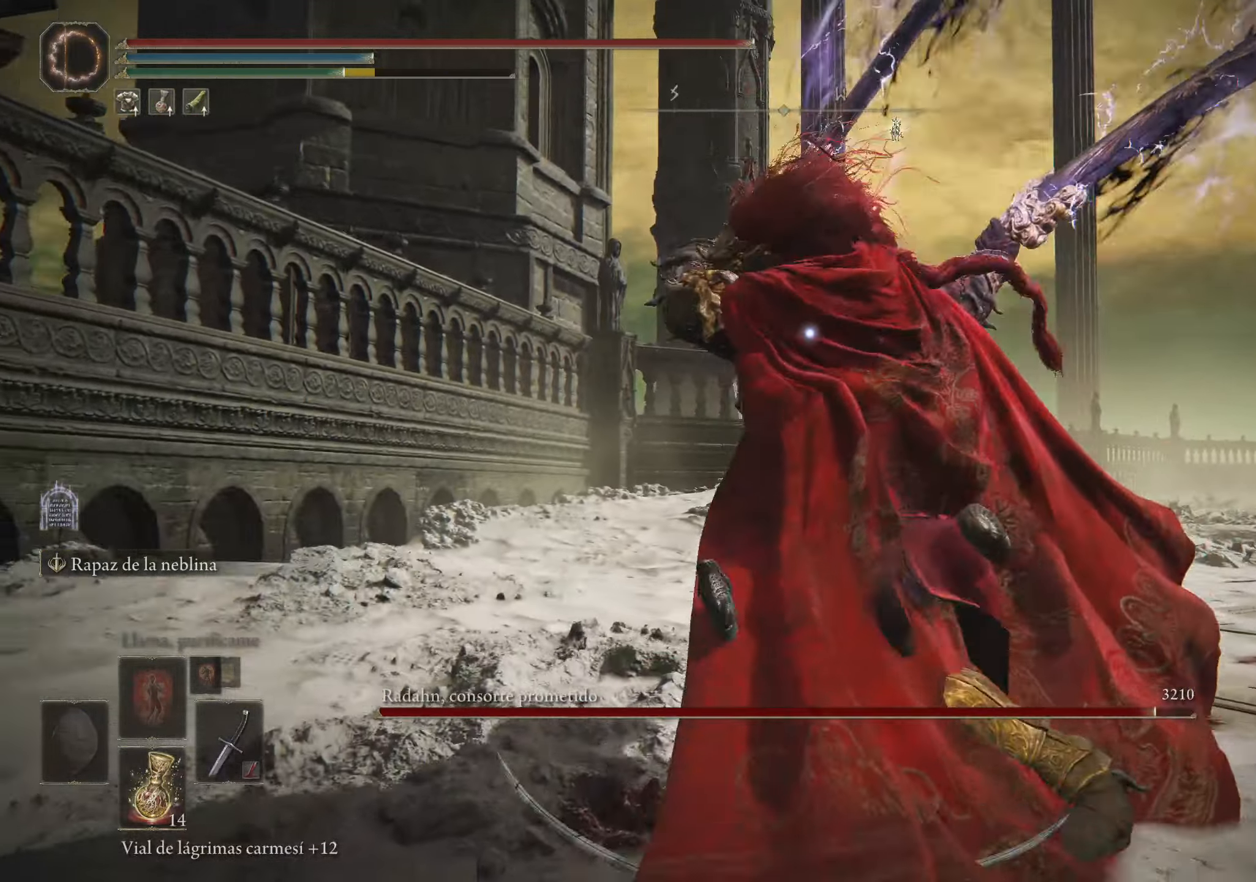
{"keys": ["a"], "mouse": [], "events": [[50, "a", "down"], [50, "w", "down"], [250, "space", "down"], [400, "space", "up"], [484, "w", "up"]]}
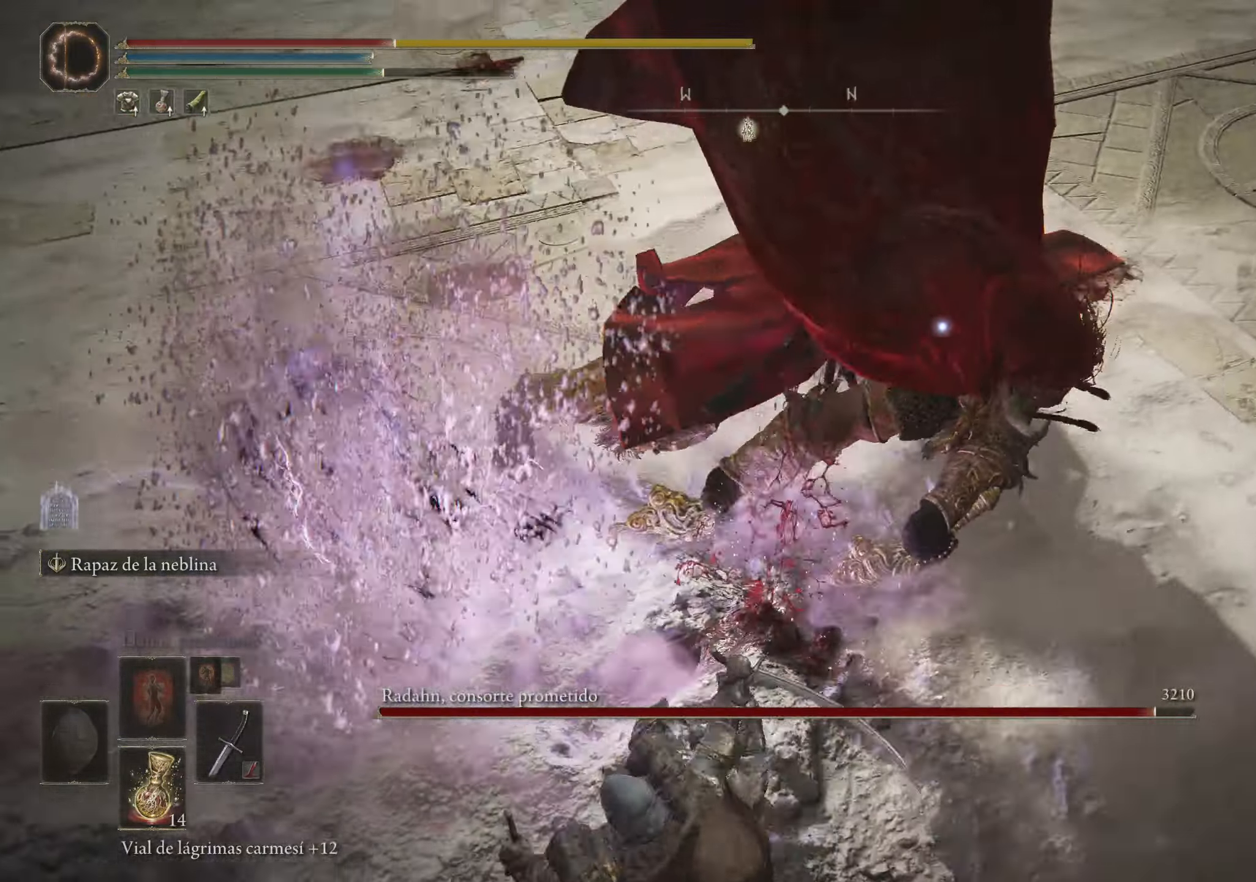
{"keys": [], "mouse": [], "events": [[317, "a", "up"]]}
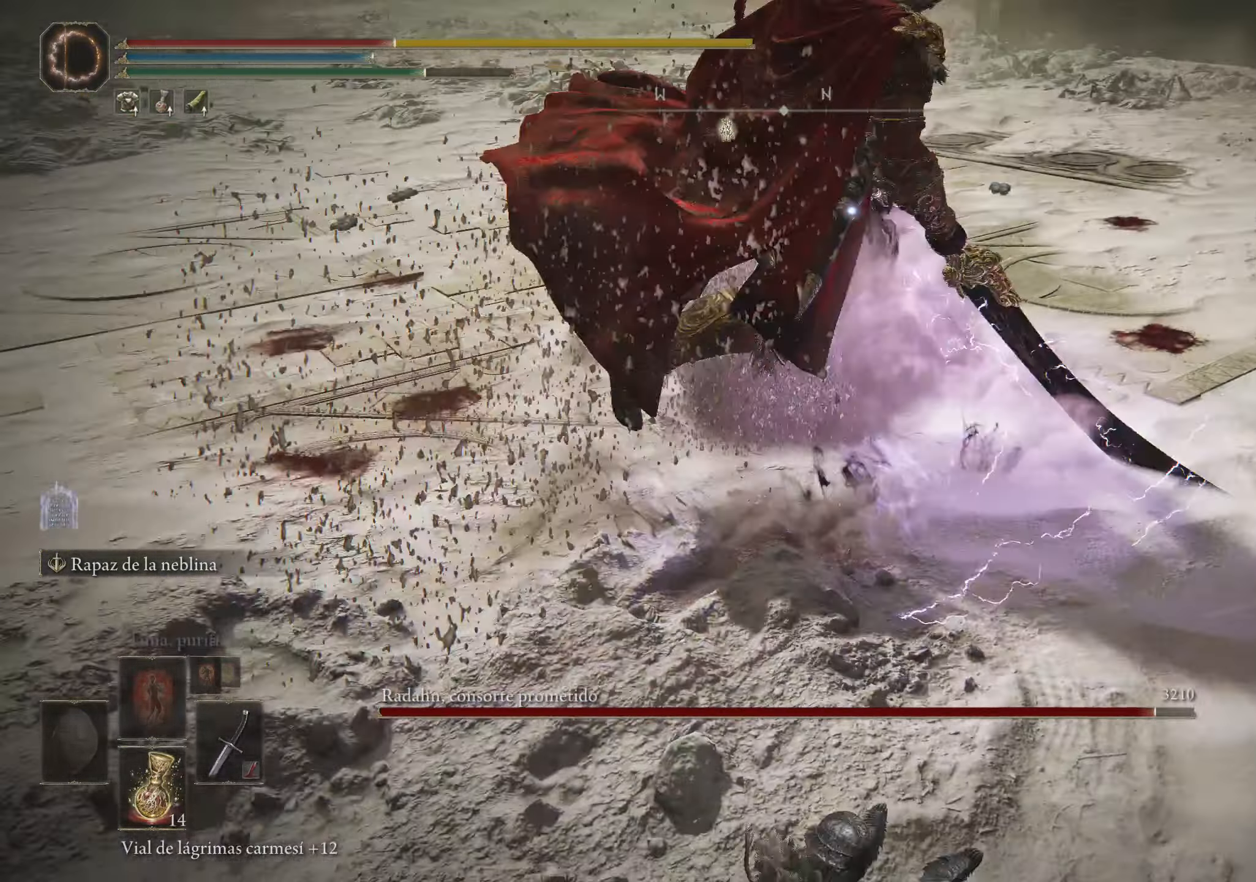
{"keys": ["s", "space"], "mouse": [], "events": [[150, "s", "down"], [267, "space", "down"], [367, "space", "up"], [467, "space", "down"]]}
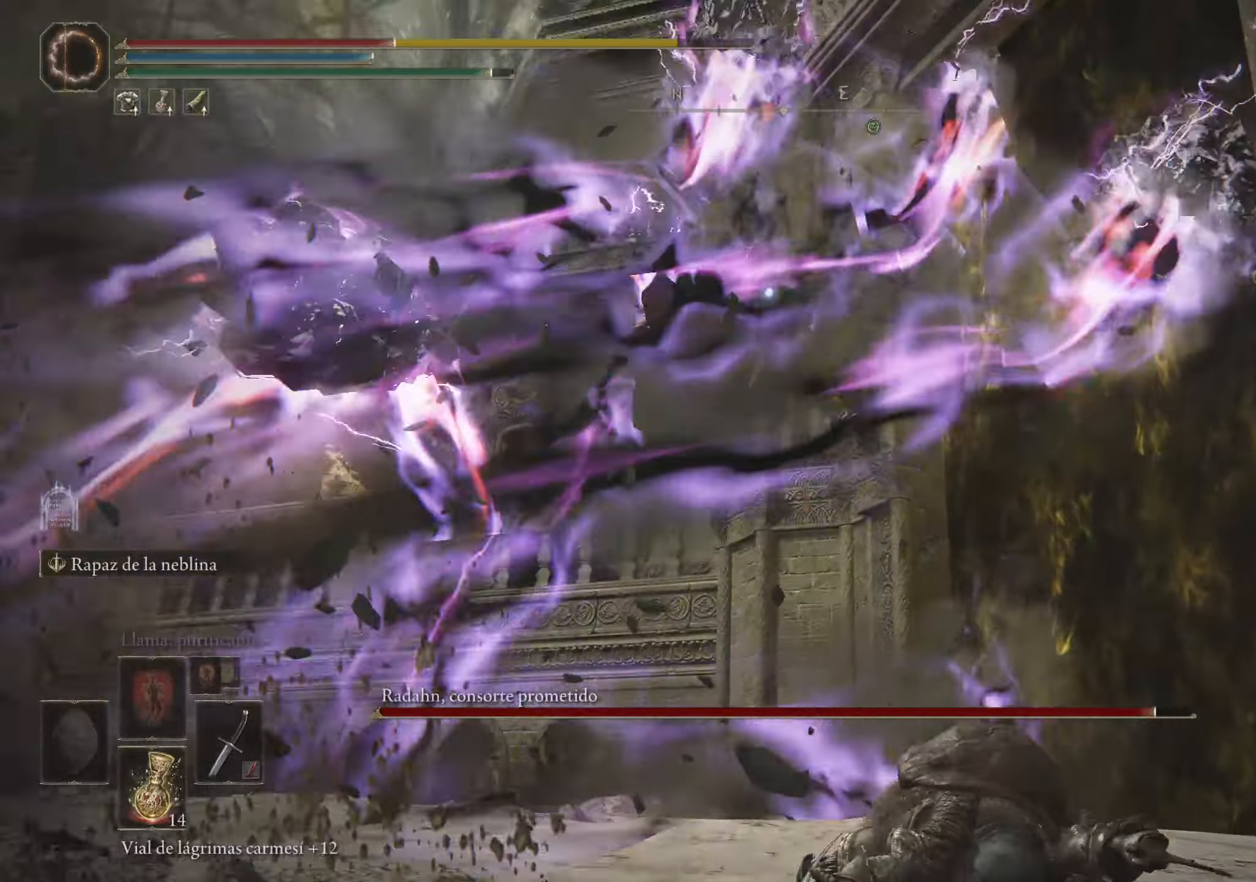
{"keys": ["s"], "mouse": [], "events": [[100, "space", "up"]]}
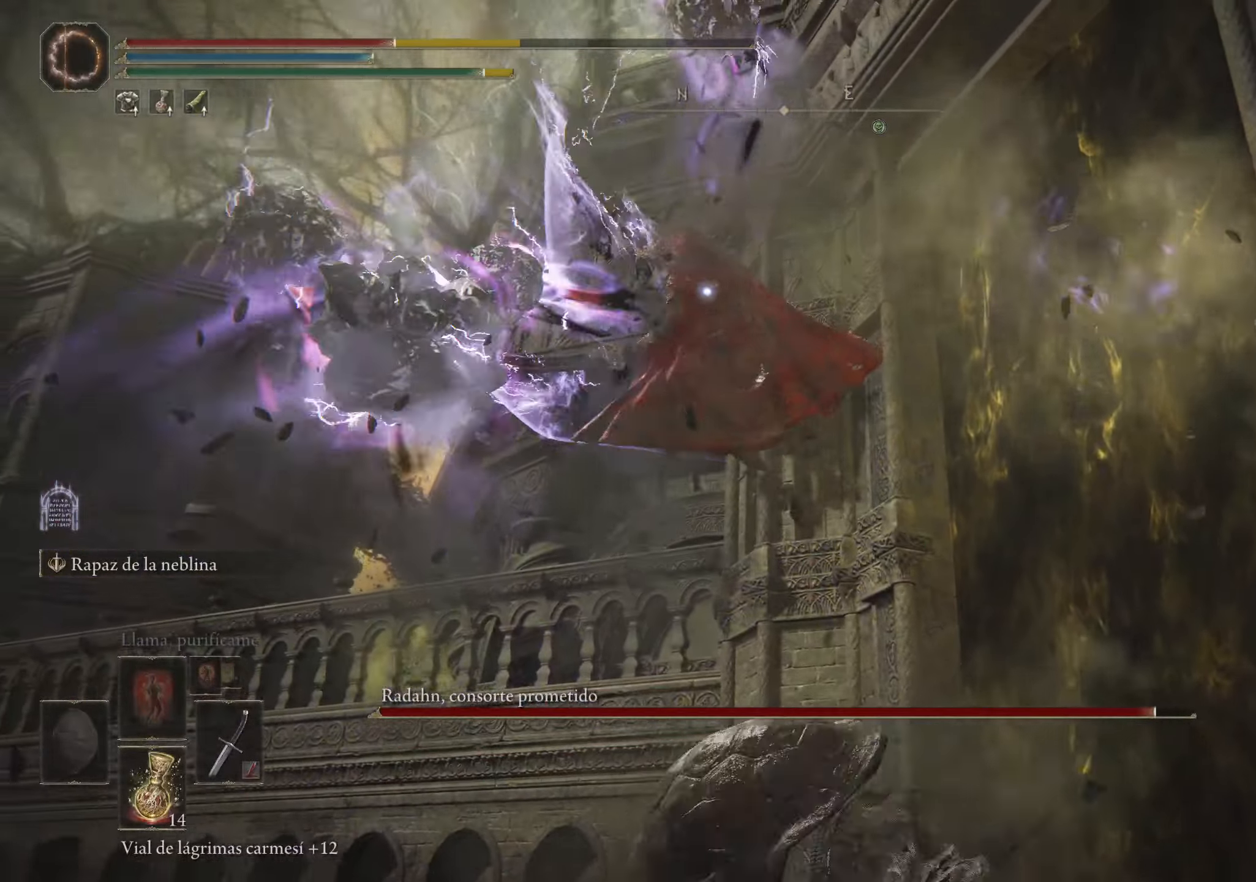
{"keys": ["s", "space"], "mouse": [], "events": [[300, "space", "down"]]}
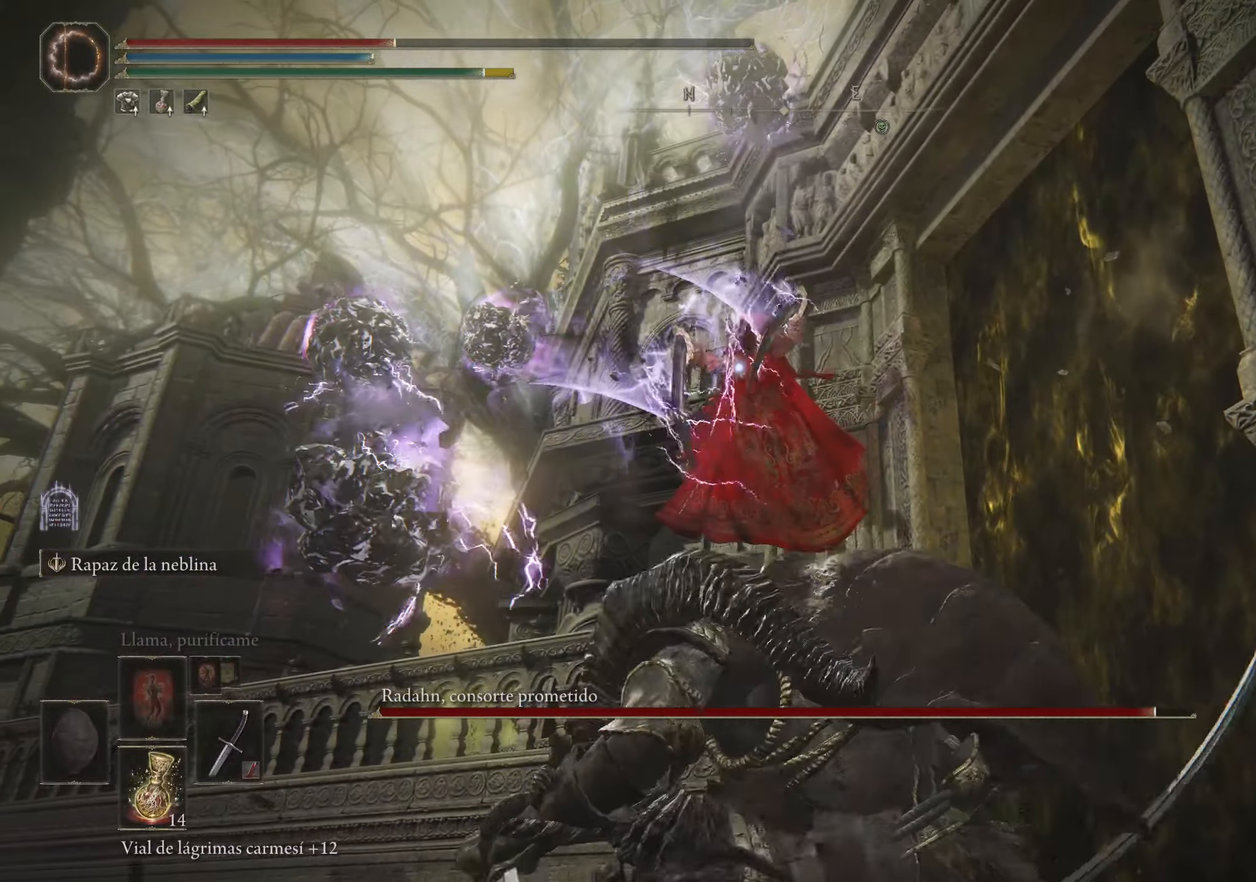
{"keys": ["s", "space"], "mouse": [], "events": []}
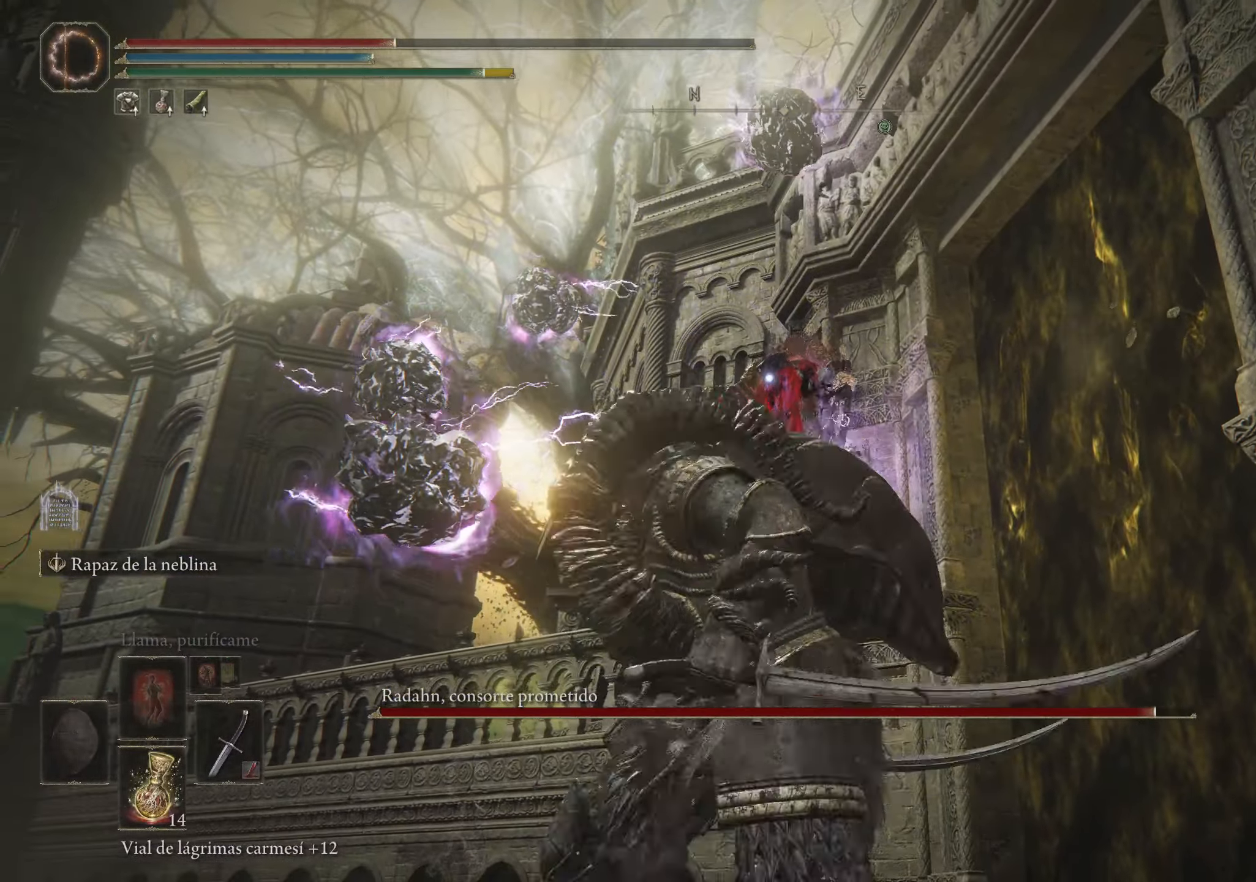
{"keys": ["a", "space"], "mouse": [], "events": [[150, "a", "down"], [250, "s", "up"]]}
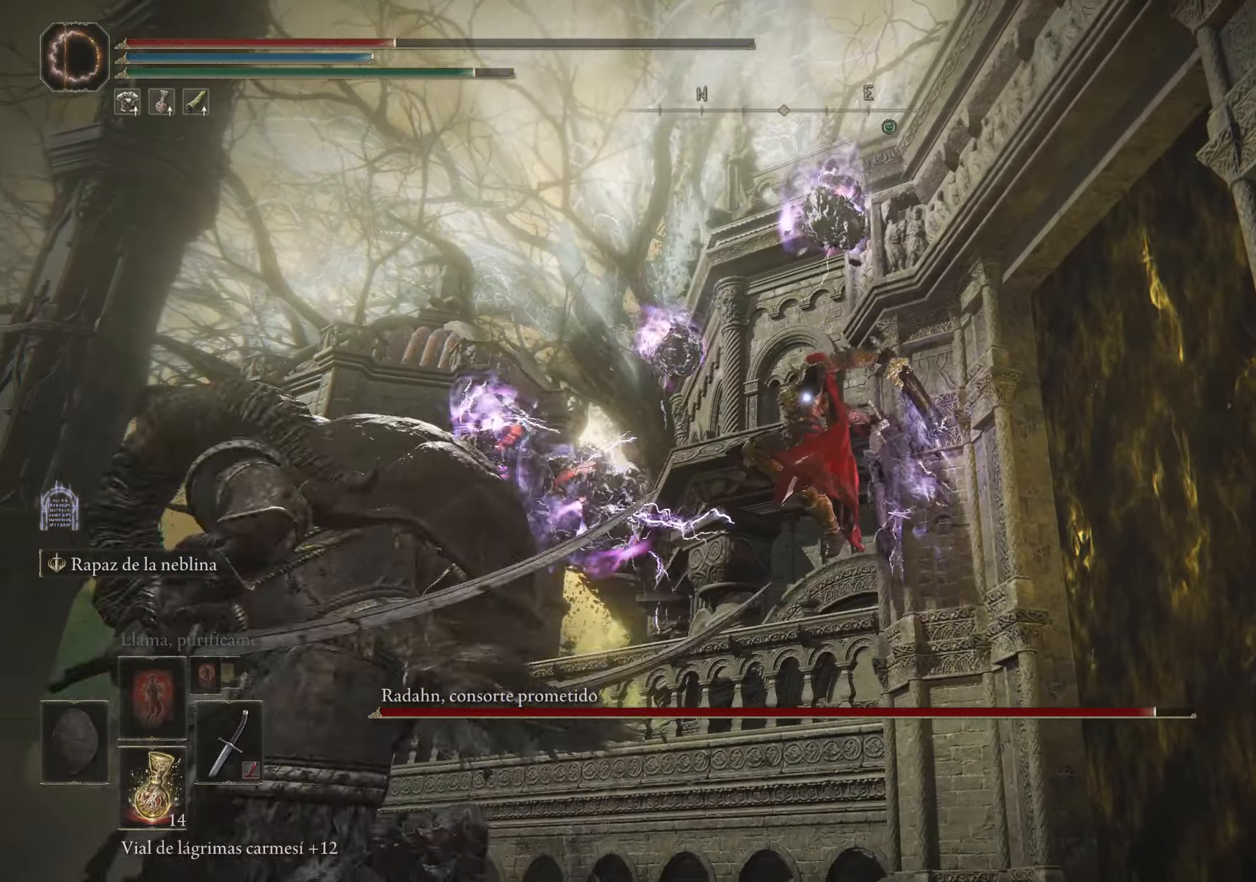
{"keys": ["a", "space"], "mouse": [], "events": []}
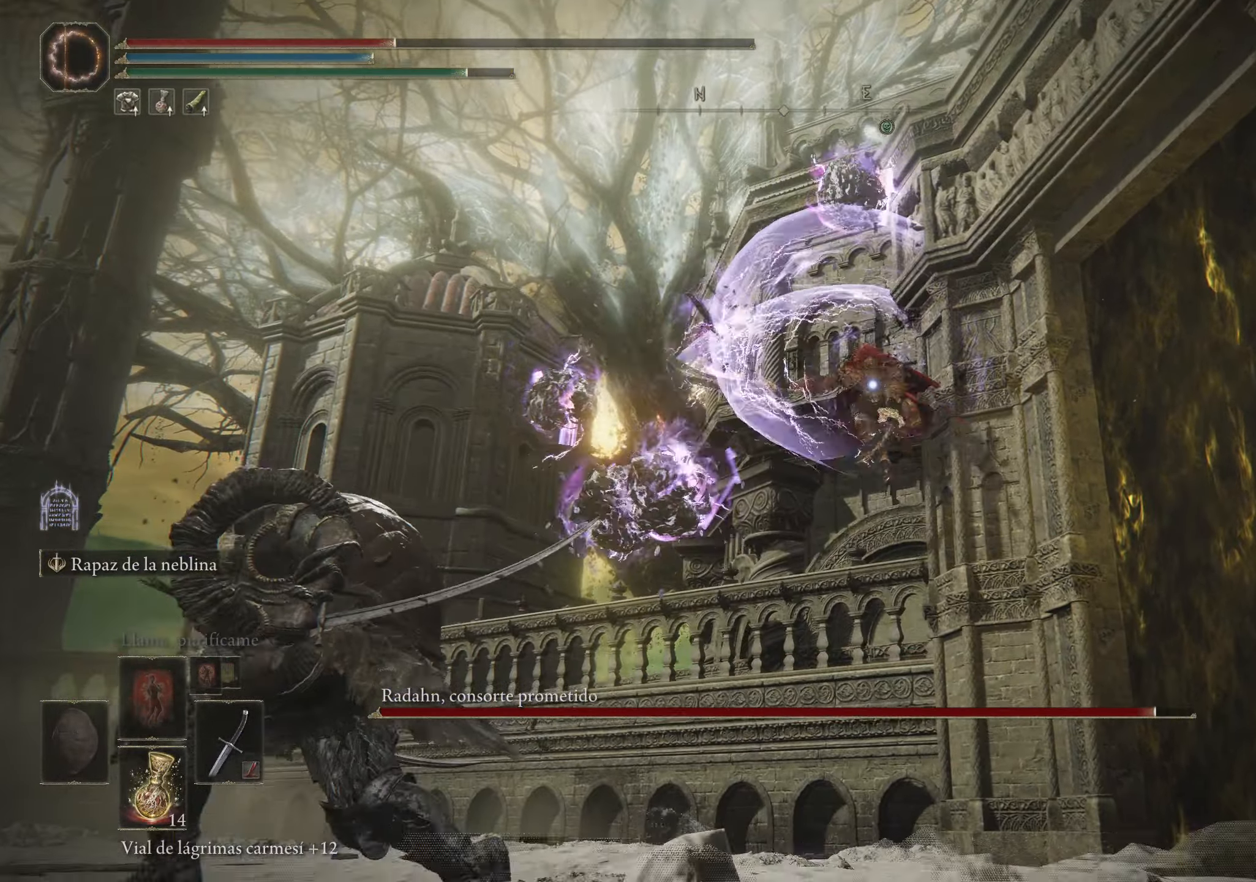
{"keys": ["a", "f", "space"], "mouse": [], "events": [[384, "f", "down"]]}
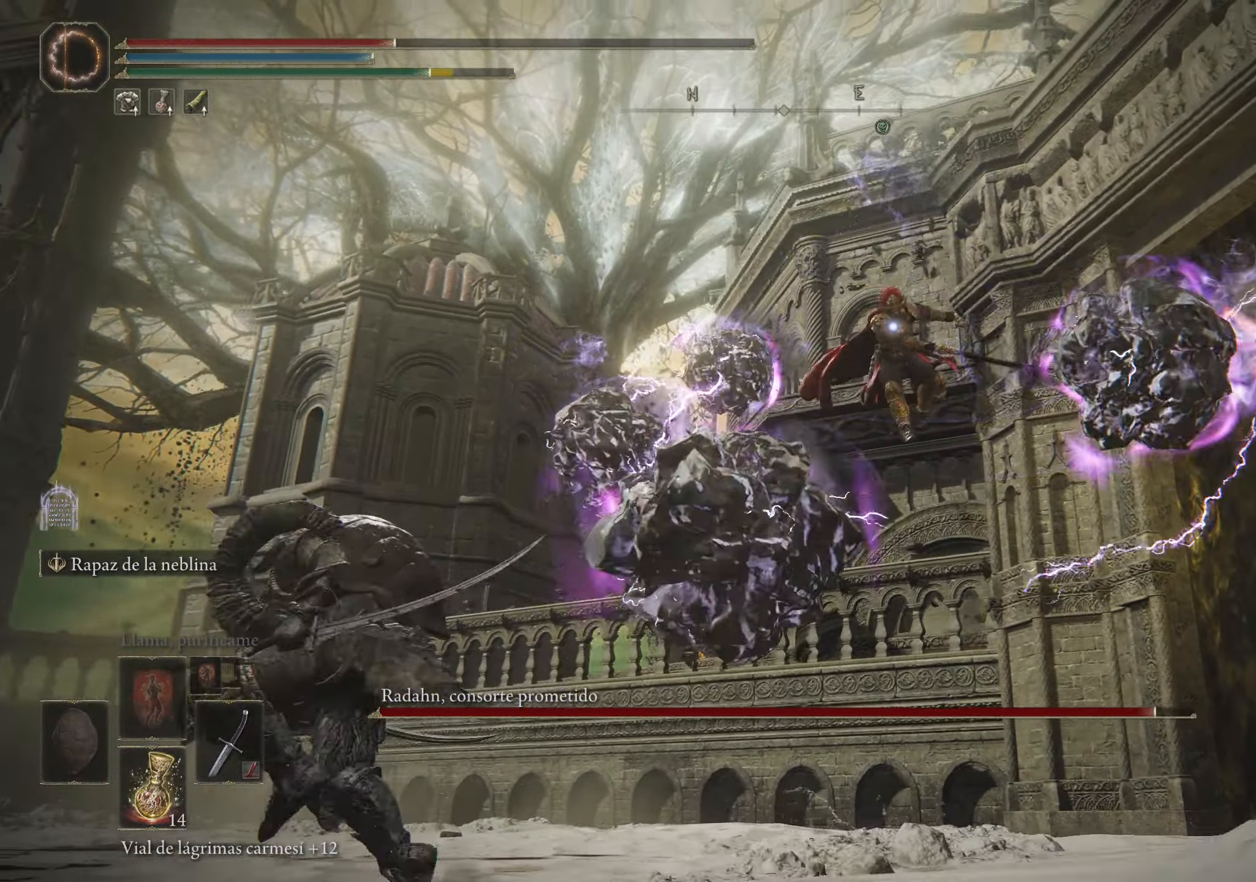
{"keys": ["a", "space"], "mouse": [], "events": [[150, "f", "up"]]}
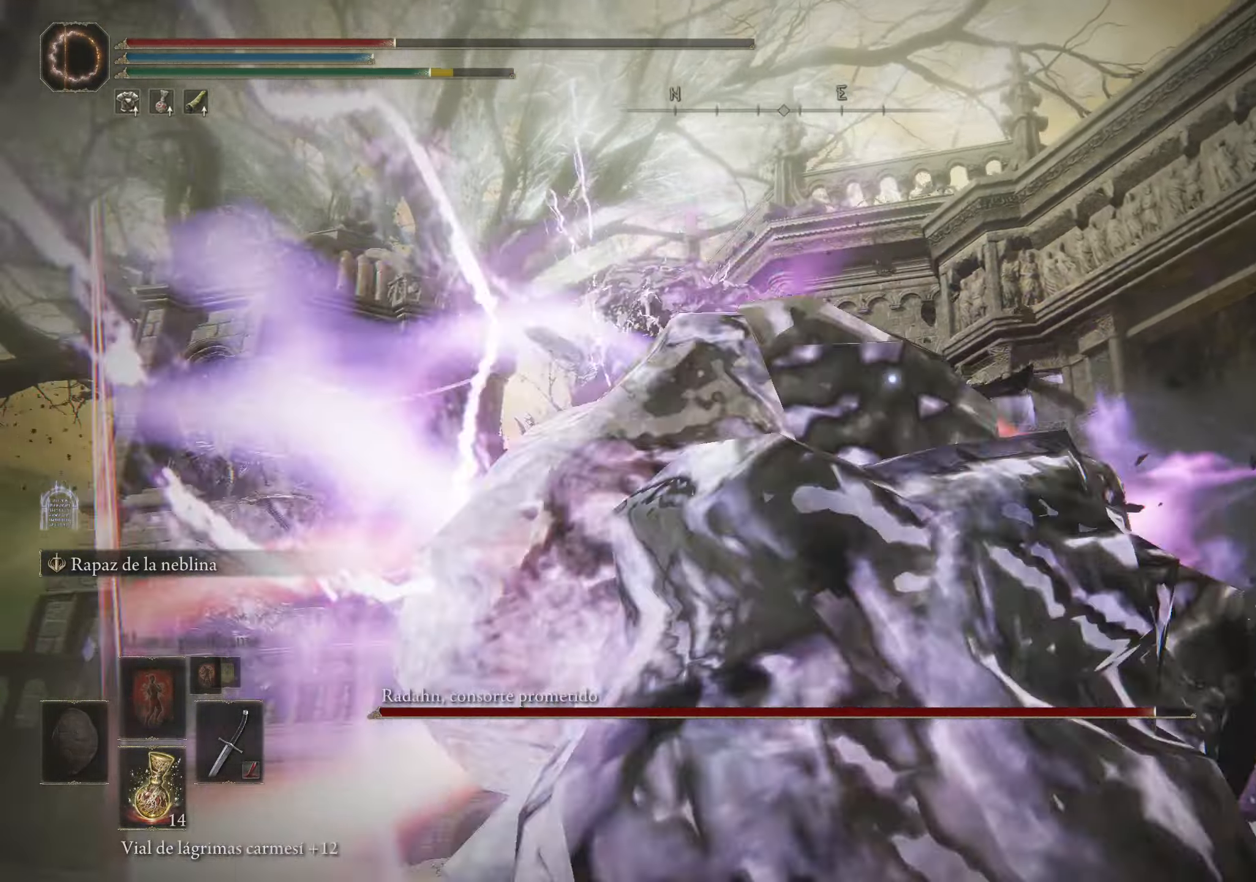
{"keys": ["a", "r"], "mouse": [], "events": [[217, "space", "up"], [400, "r", "down"]]}
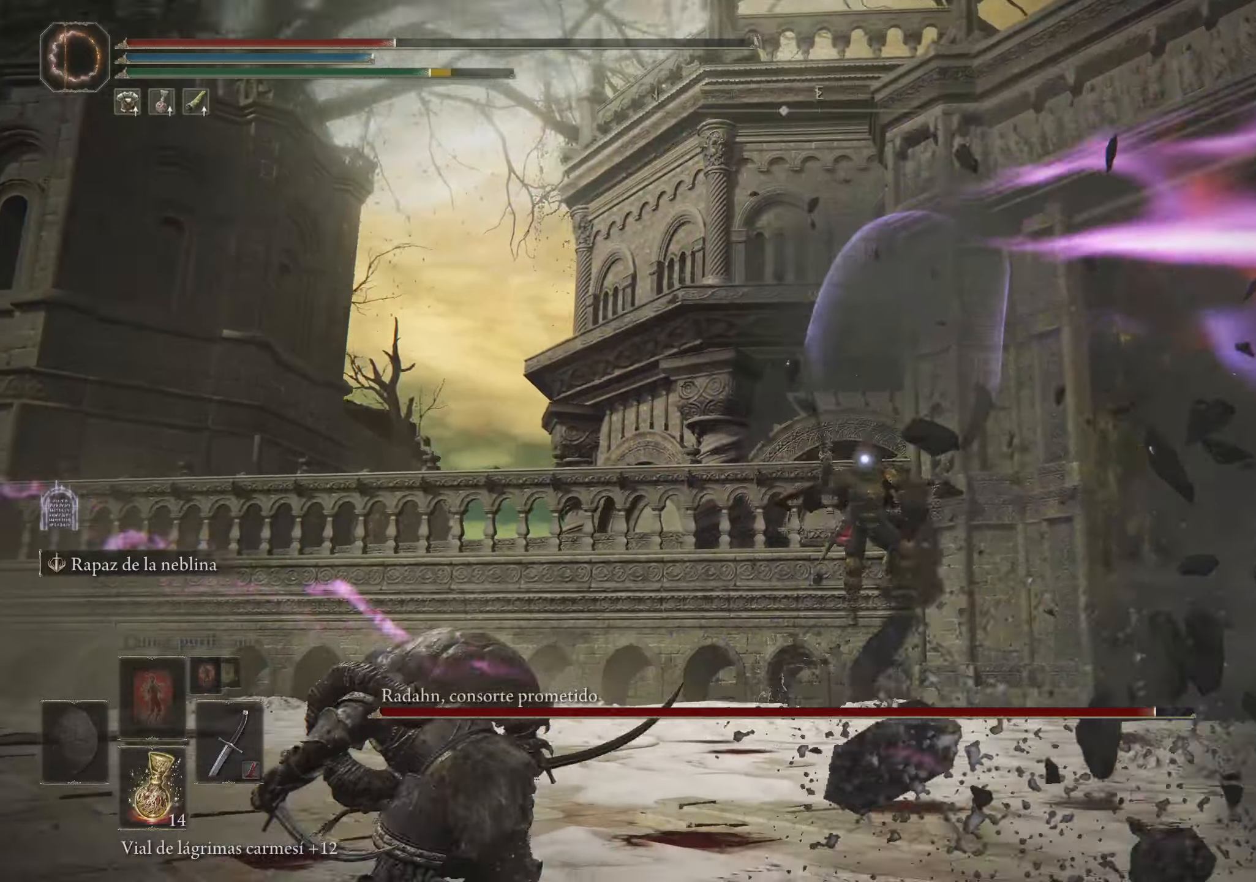
{"keys": ["a"], "mouse": [], "events": [[83, "r", "up"]]}
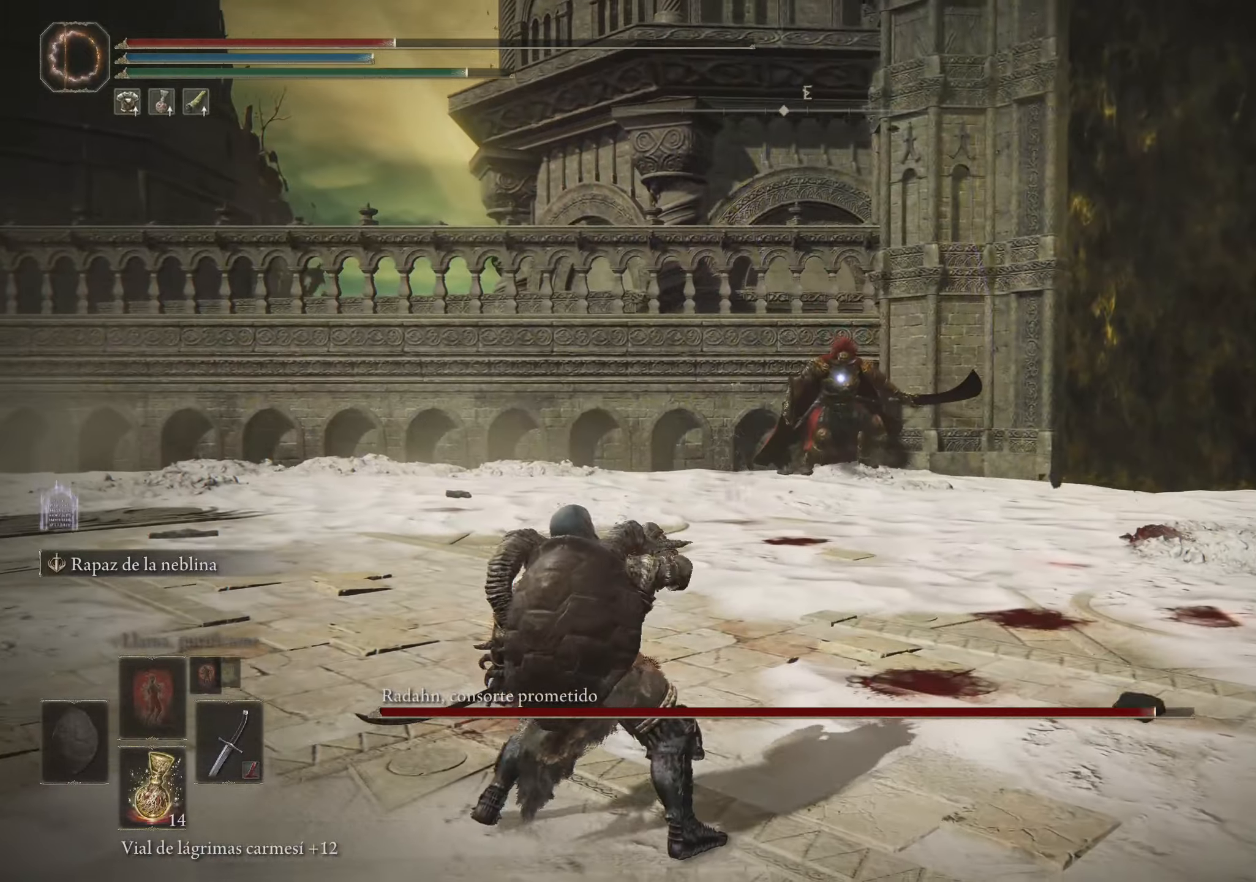
{"keys": ["a"], "mouse": [], "events": []}
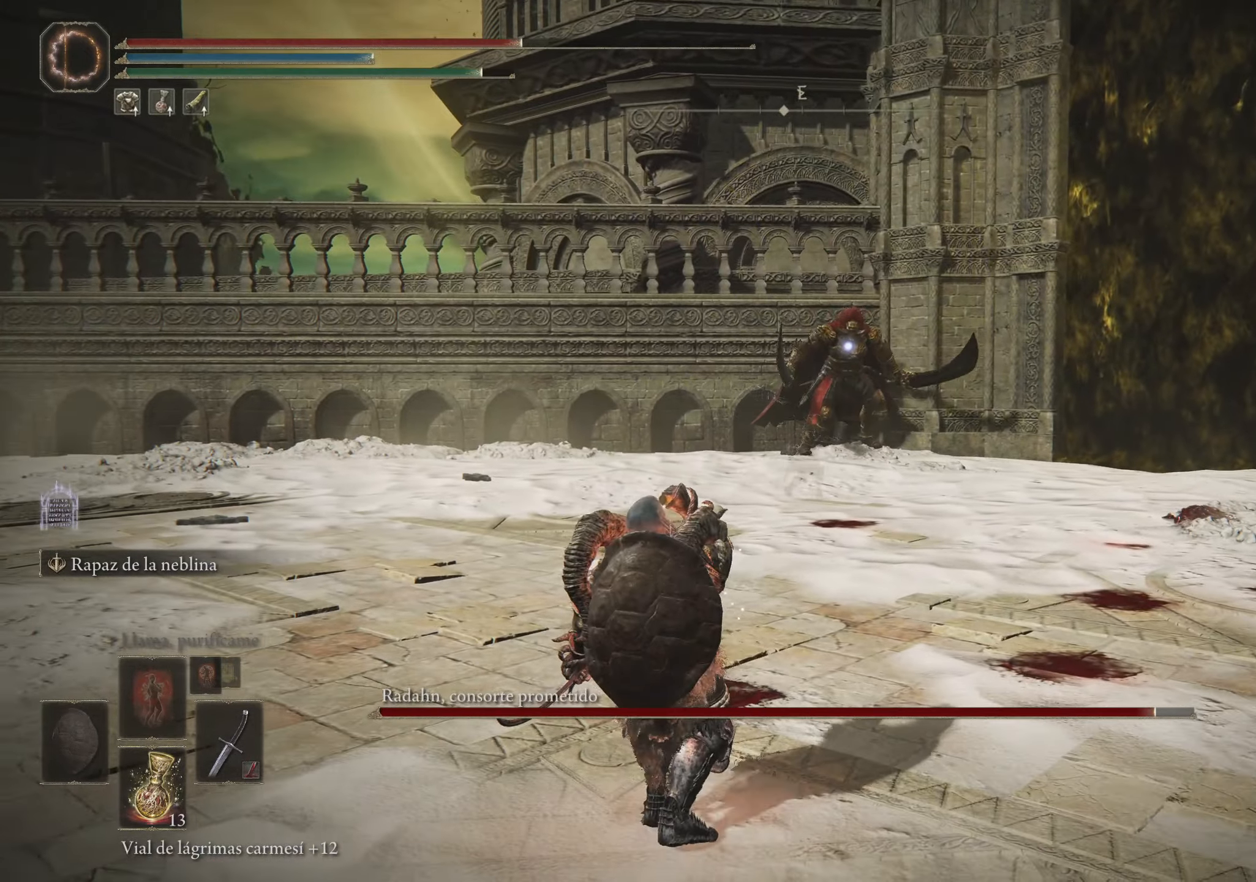
{"keys": ["a"], "mouse": [], "events": []}
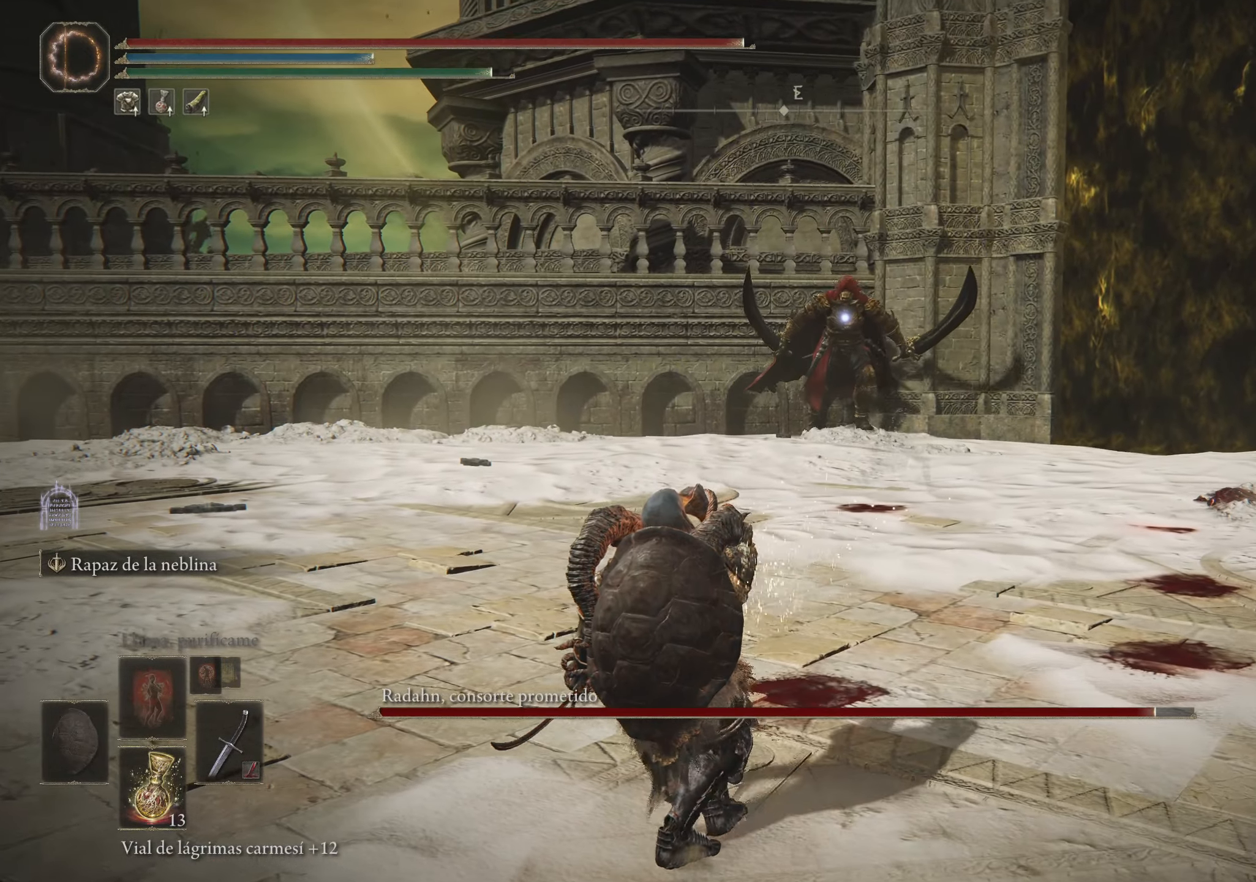
{"keys": ["a"], "mouse": [], "events": []}
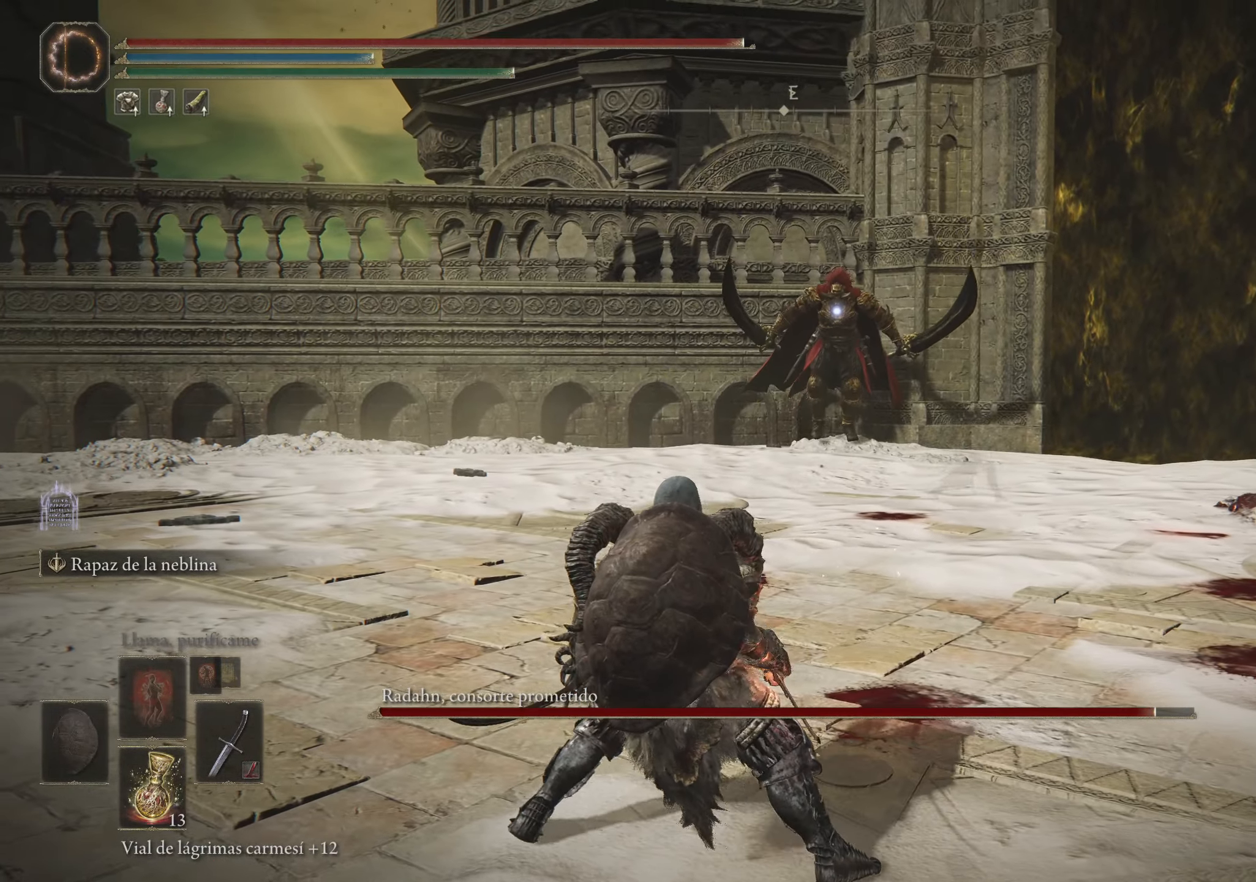
{"keys": ["a", "w"], "mouse": [], "events": [[150, "w", "down"]]}
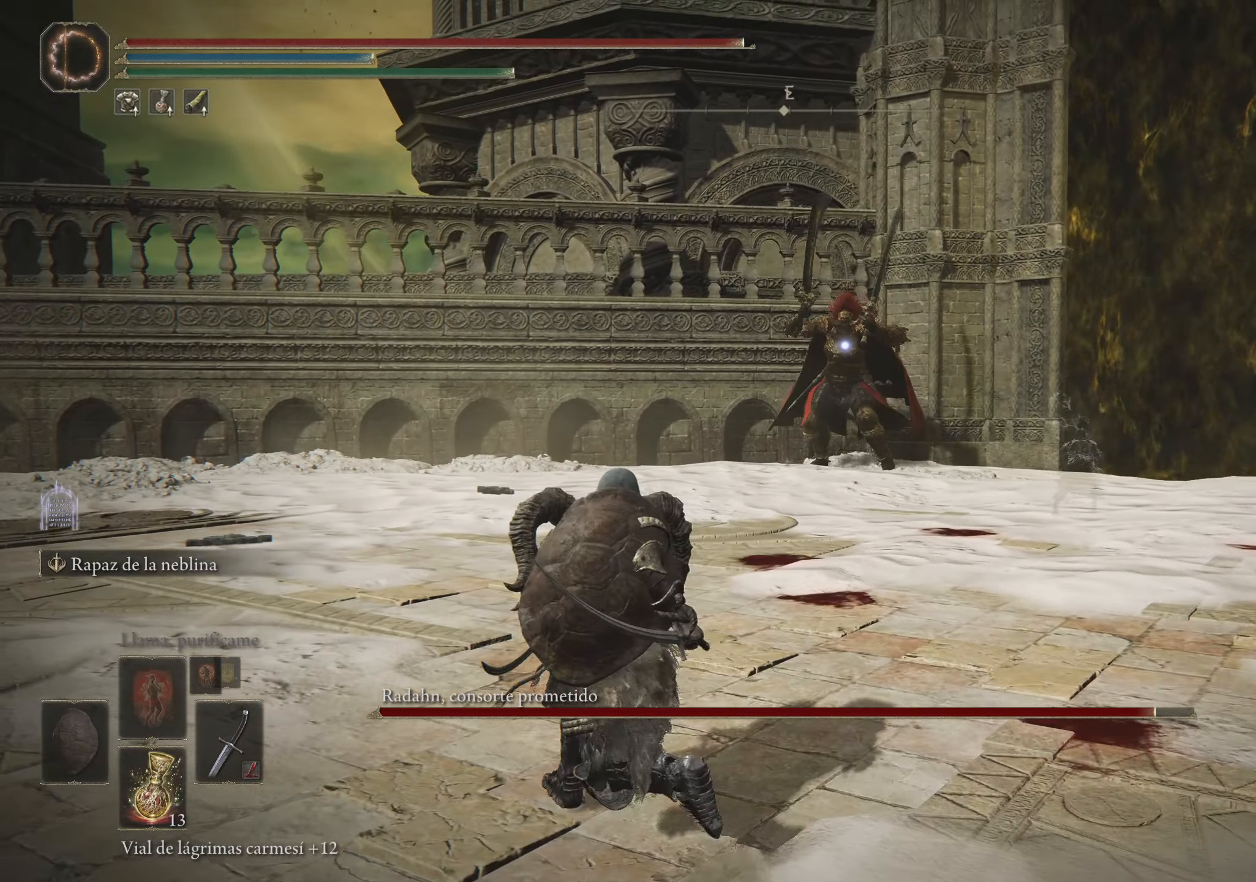
{"keys": ["w"], "mouse": [], "events": [[166, "a", "up"]]}
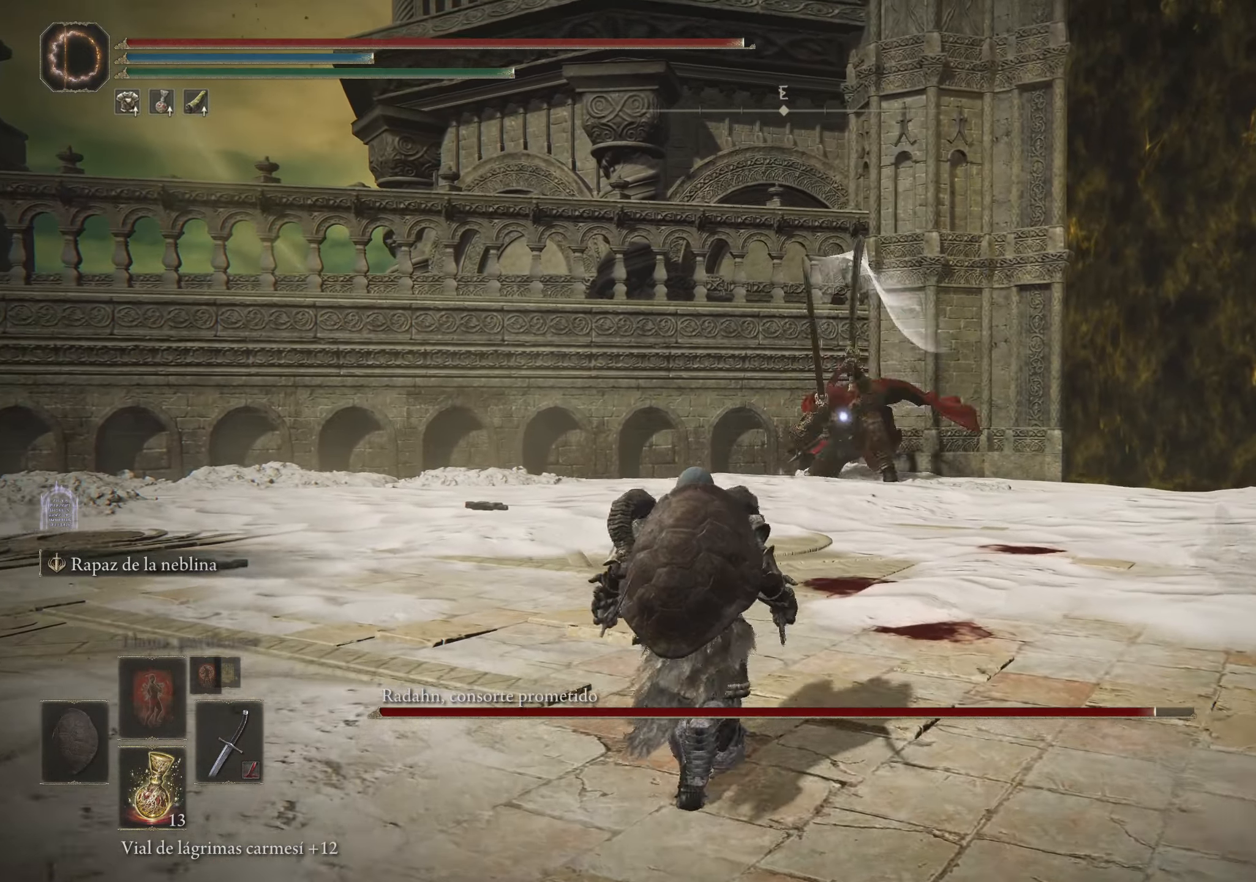
{"keys": ["space", "w"], "mouse": [], "events": [[416, "space", "down"]]}
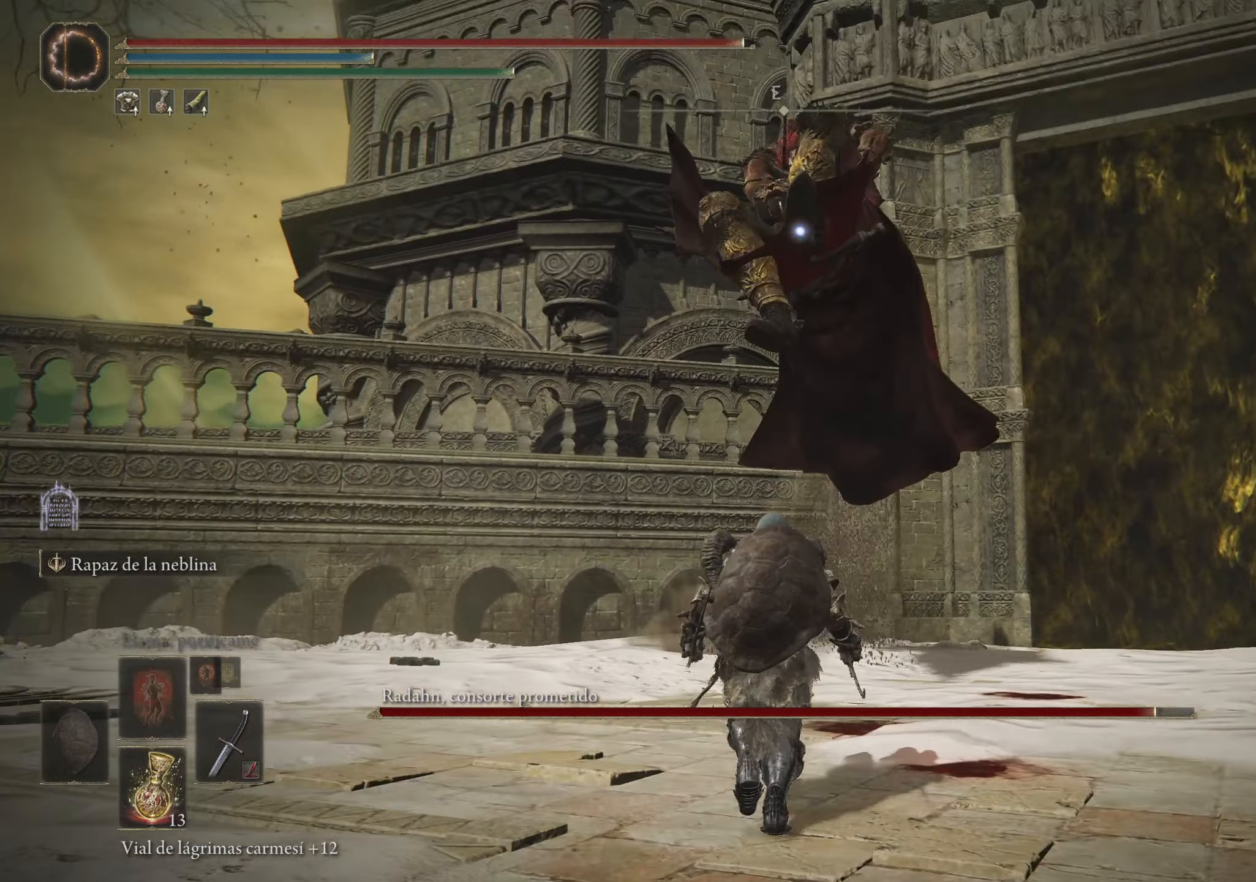
{"keys": ["w"], "mouse": [], "events": [[50, "space", "up"]]}
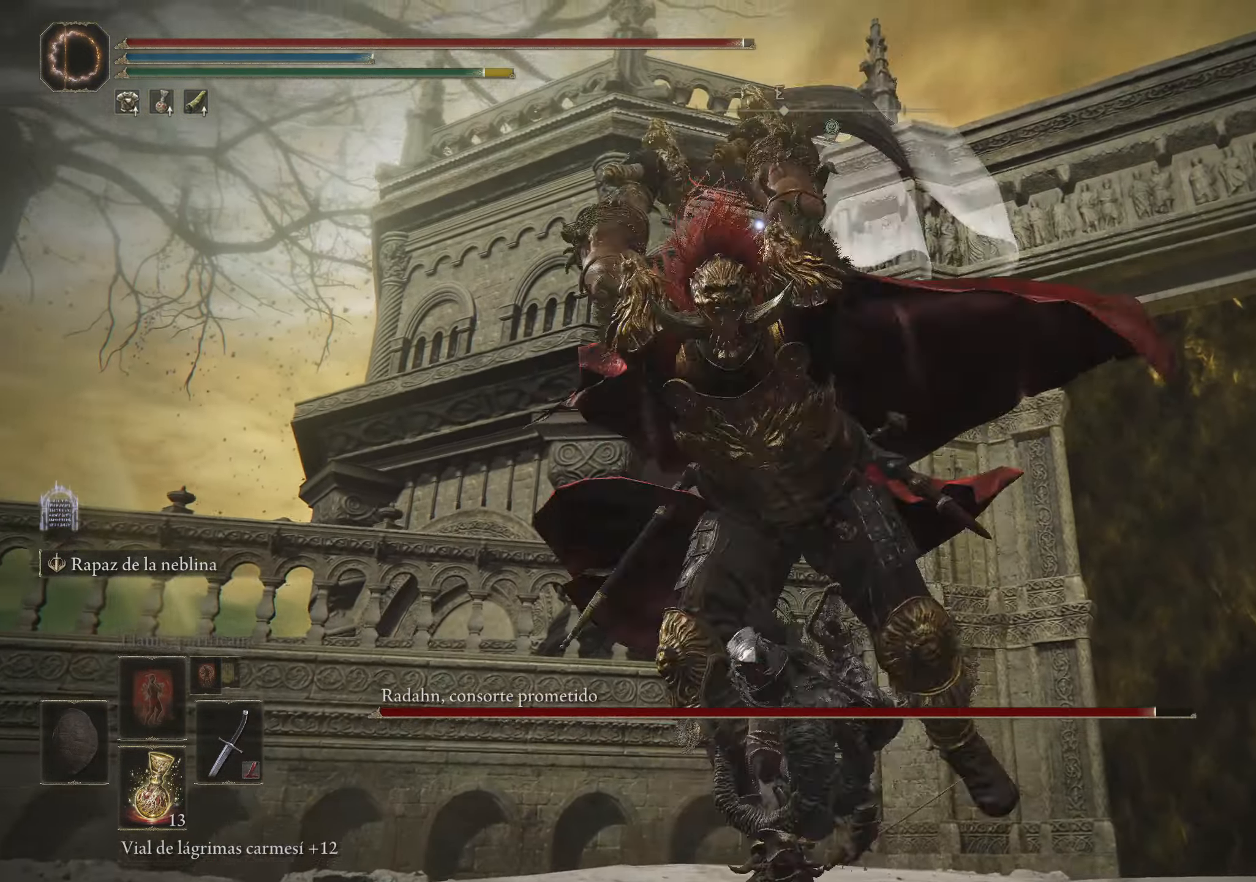
{"keys": [], "mouse": [], "events": [[83, "mouse_left", "down"], [166, "mouse_left", "up"], [166, "w", "up"], [216, "mouse_left", "down"], [366, "mouse_left", "up"]]}
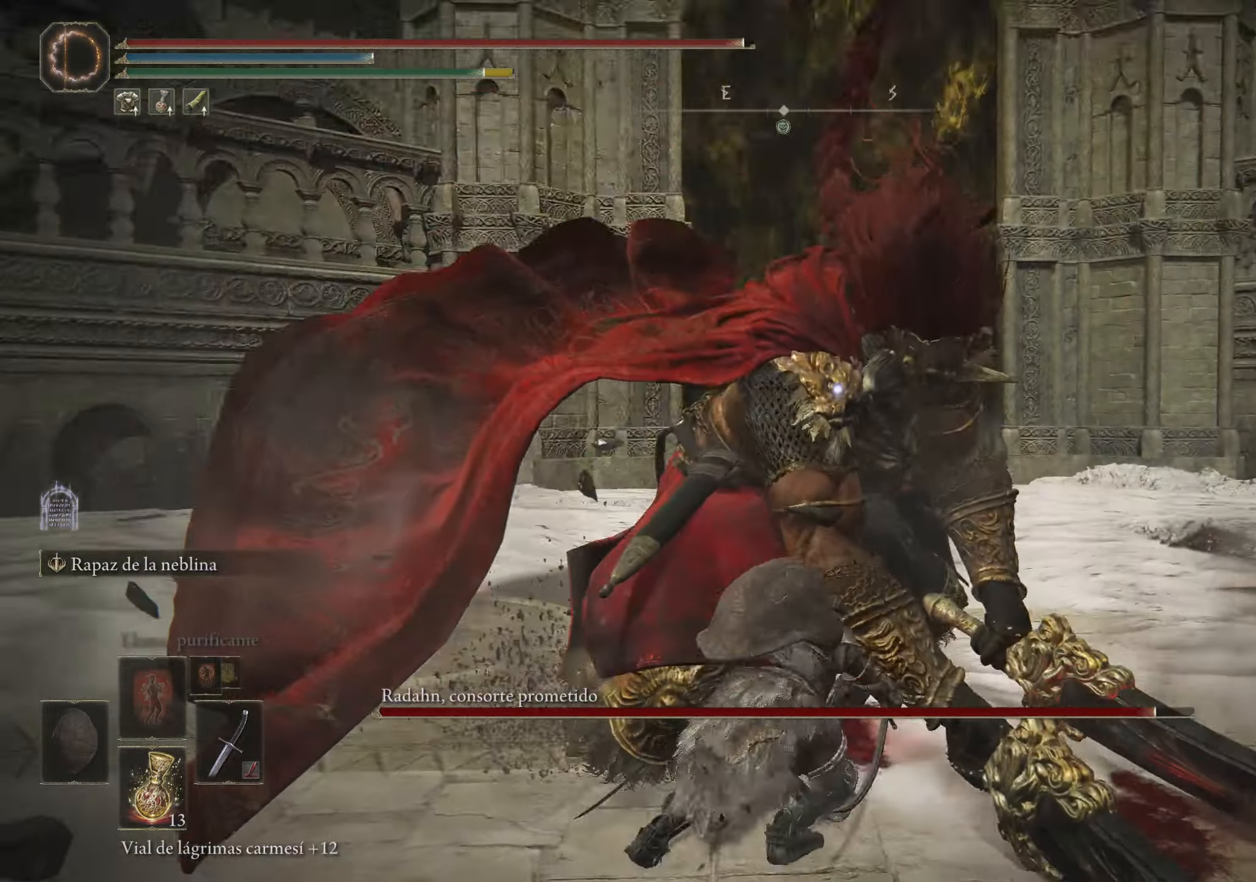
{"keys": [], "mouse": [], "events": []}
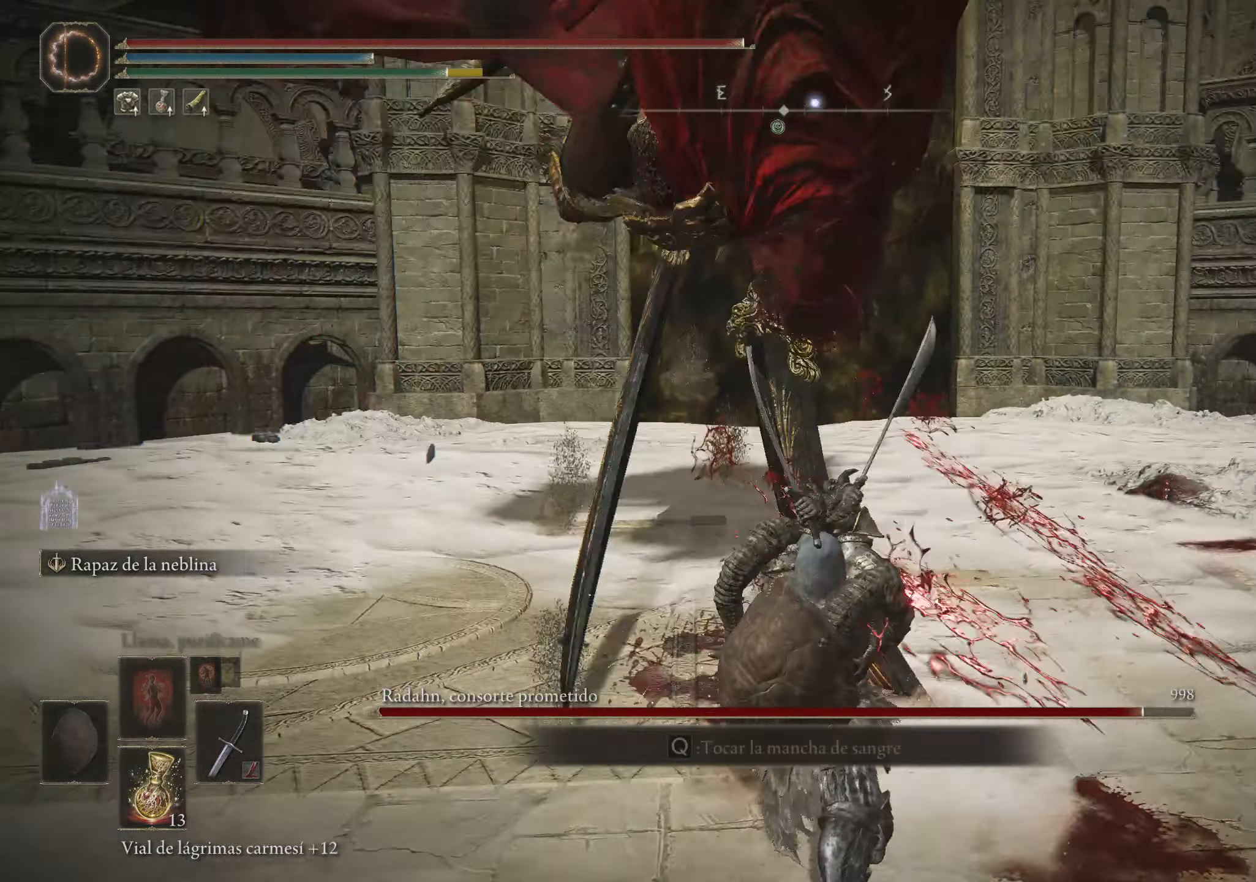
{"keys": ["w"], "mouse": [], "events": [[250, "w", "down"], [300, "space", "down"], [400, "space", "up"]]}
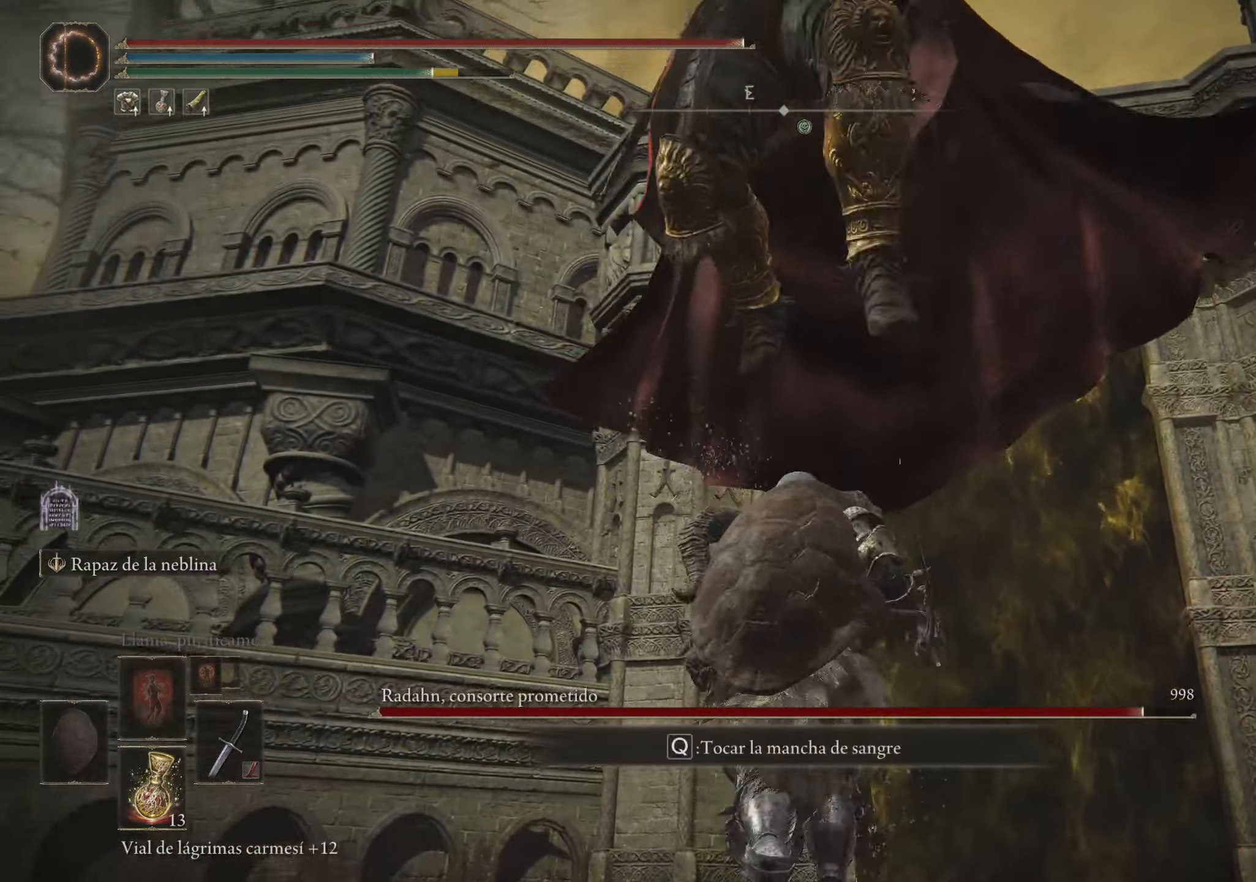
{"keys": ["w"], "mouse": [], "events": [[417, "mouse_left", "down"], [500, "mouse_left", "up"]]}
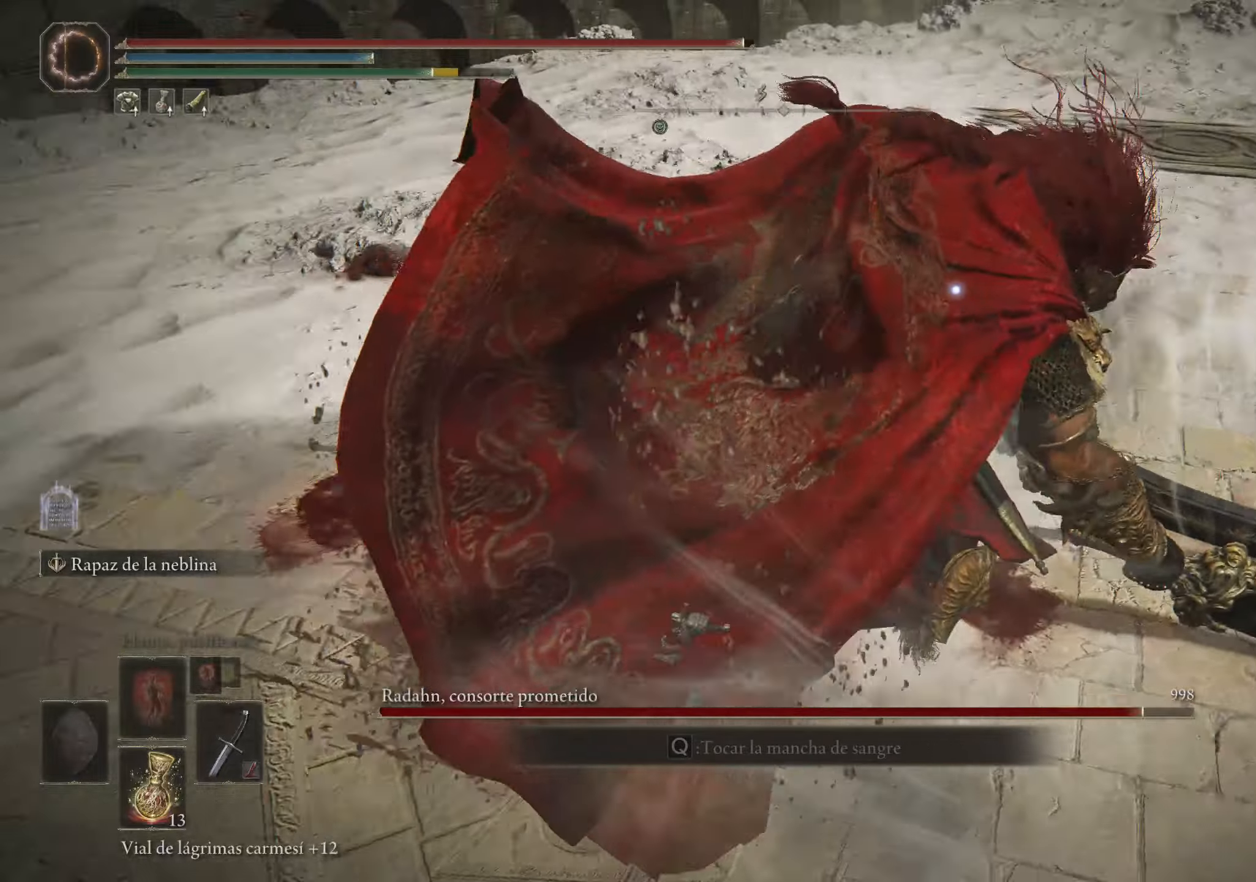
{"keys": [], "mouse": ["left"], "events": [[484, "mouse_left", "down"], [484, "w", "up"]]}
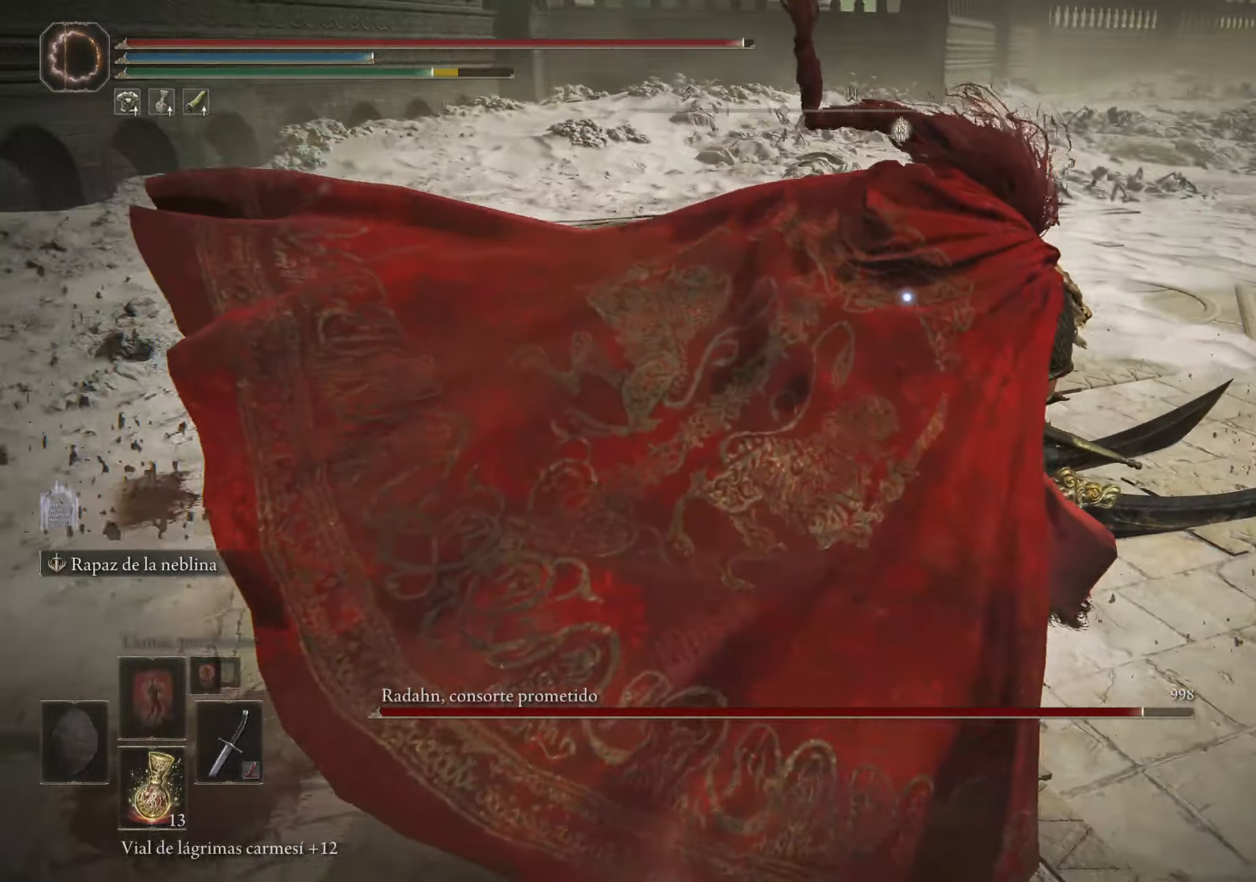
{"keys": [], "mouse": [], "events": [[67, "mouse_left", "up"], [117, "mouse_left", "down"], [250, "mouse_left", "up"]]}
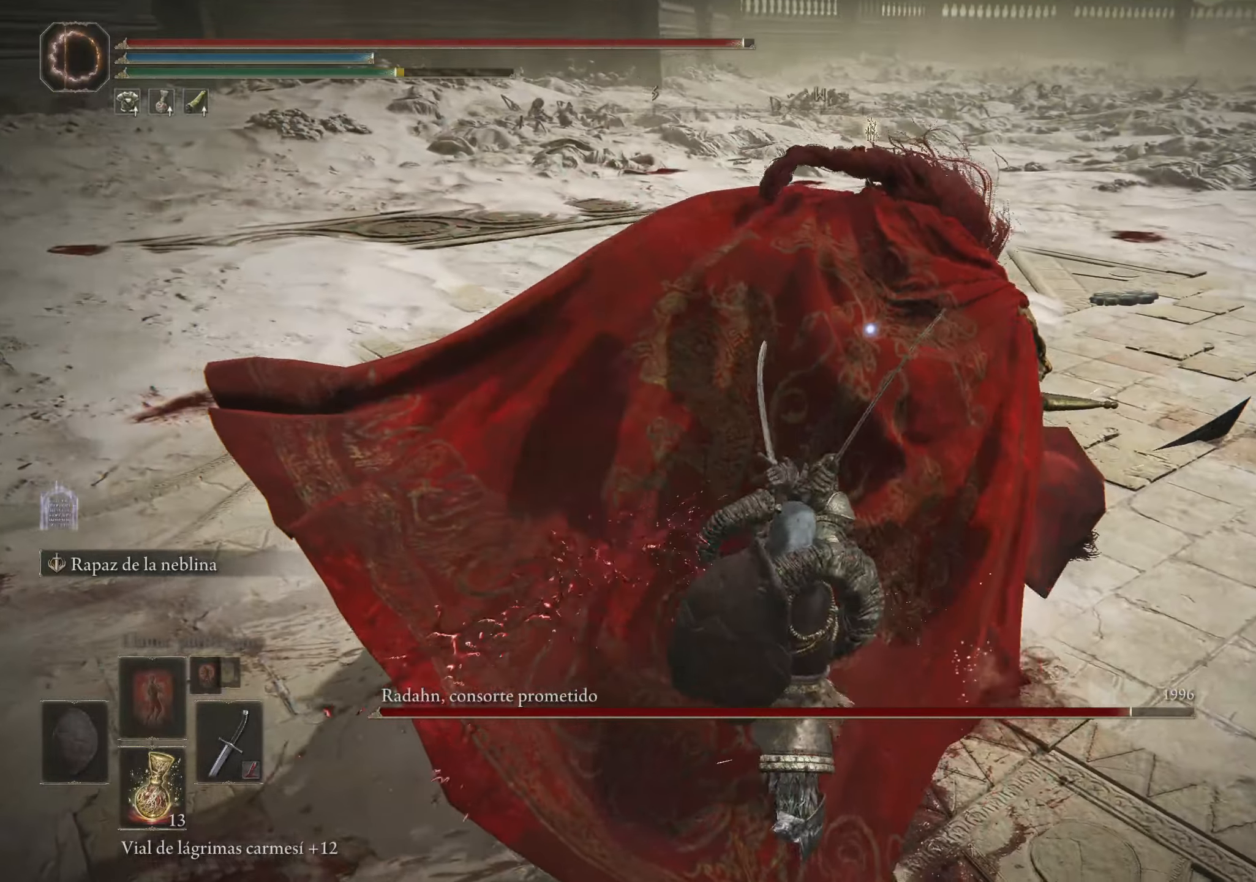
{"keys": [], "mouse": [], "events": []}
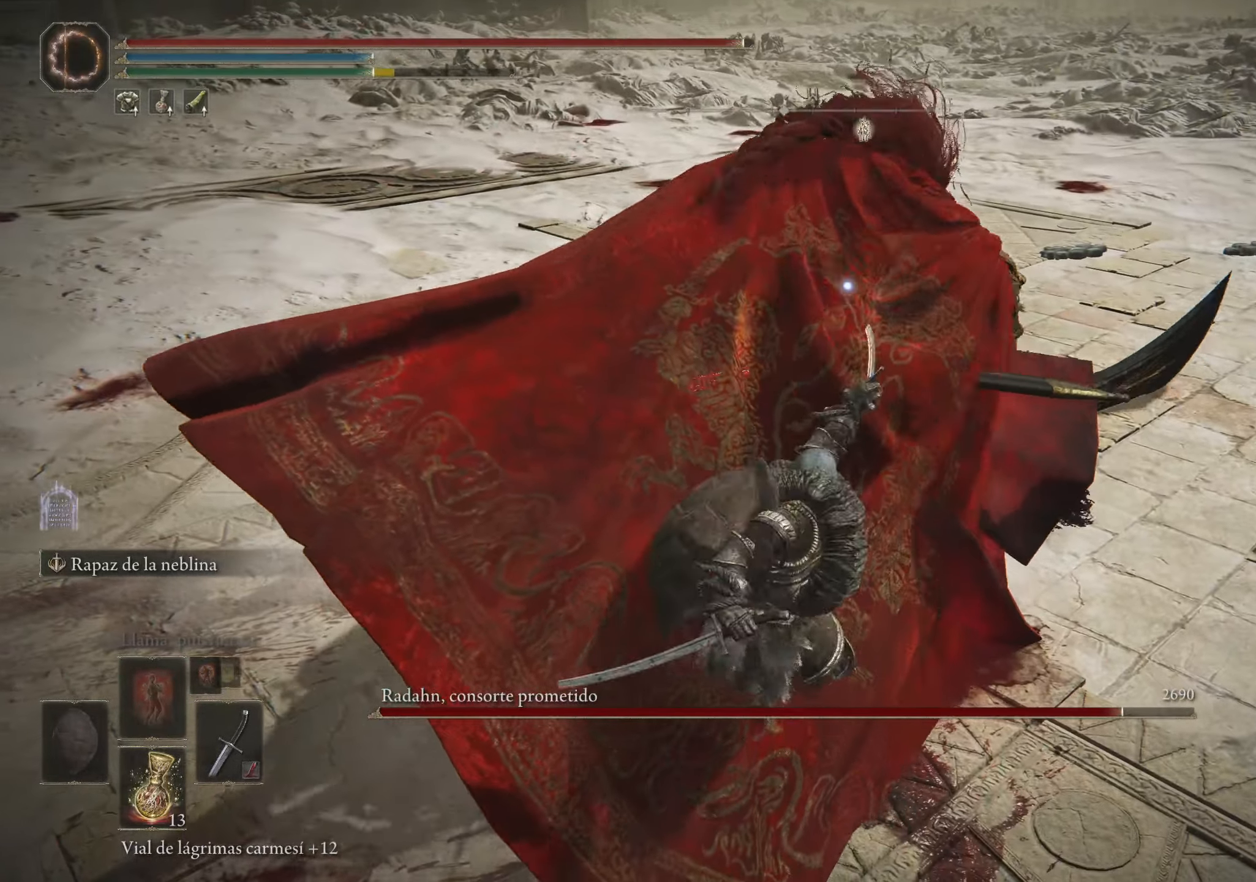
{"keys": [], "mouse": [], "events": []}